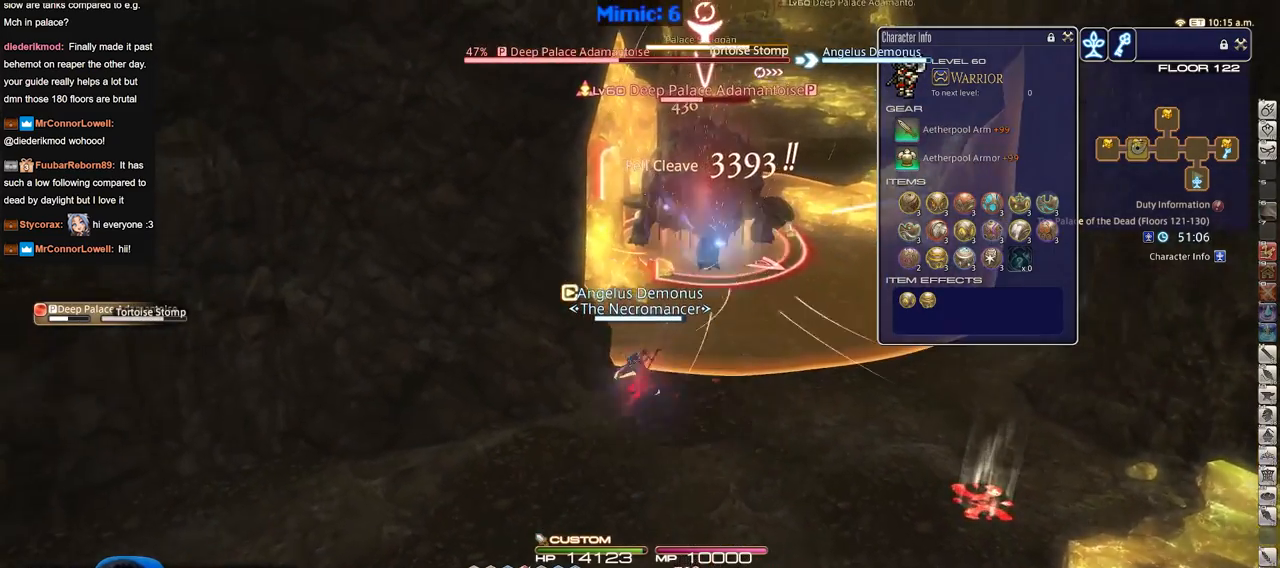
Gameplay with keyboard; each line is a JSON object with the keys held at the frame after it. "events" lists presses ("down") and releases ("up") of "a", "alt", "caps_lock", "ctrl", "d", "down", "e", "escape", "f", "f1", "f10", "f11", "f12", "f2", "f3", "f4", "f5", "f6", "f7", "f8", "f9", "left", "q", "r", "return", "right", "s", "shift_l", "shift_r", "space", "super", "t", "tab", "up" and "w" between this image and that frame as [ms after this image, input, new state], when the widget could be followed in between. No other keys are recorded. Mouse input is not recorded.
{"keys": ["d"], "events": [[50, "w", "up"], [183, "d", "down"]]}
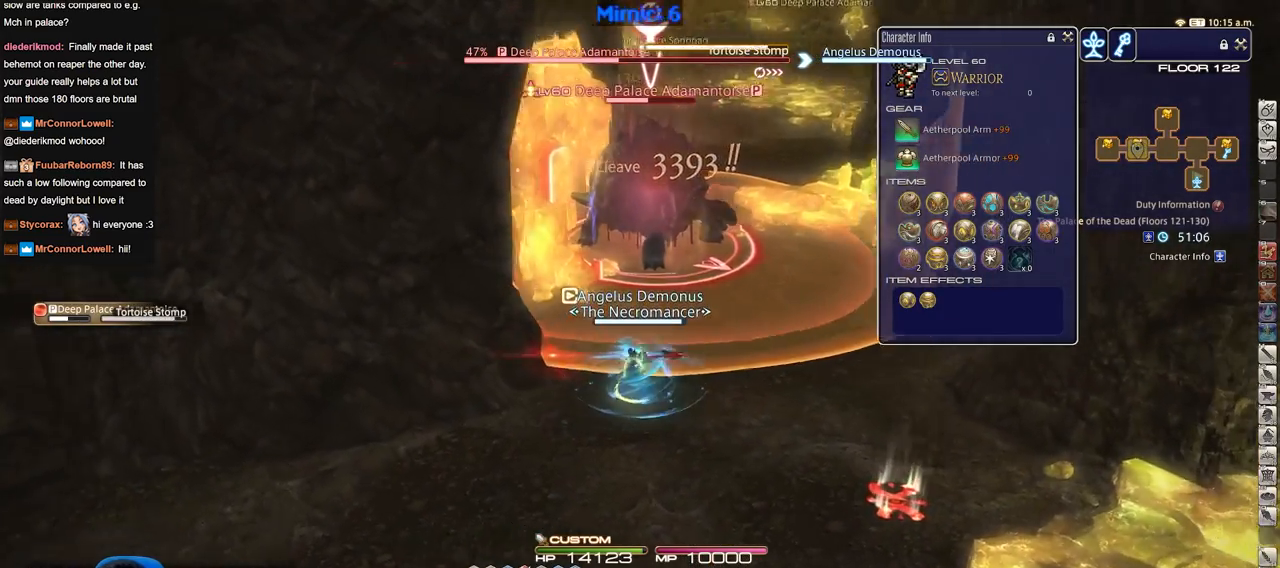
{"keys": ["d", "w"], "events": [[434, "w", "down"]]}
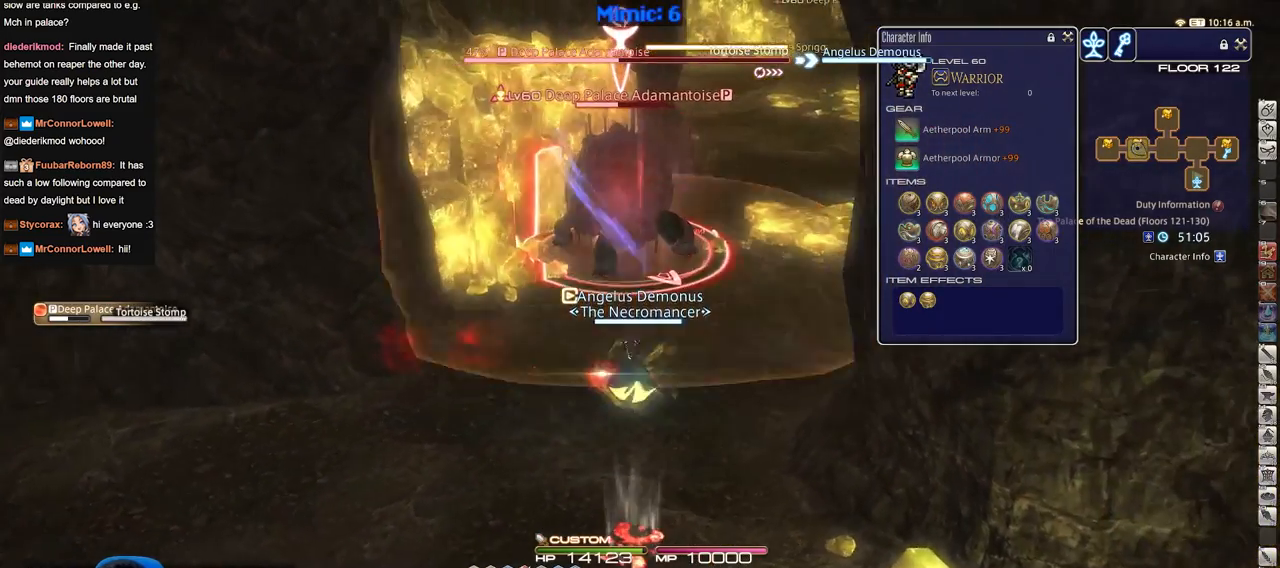
{"keys": ["w"], "events": [[33, "d", "up"], [33, "w", "up"], [216, "w", "down"]]}
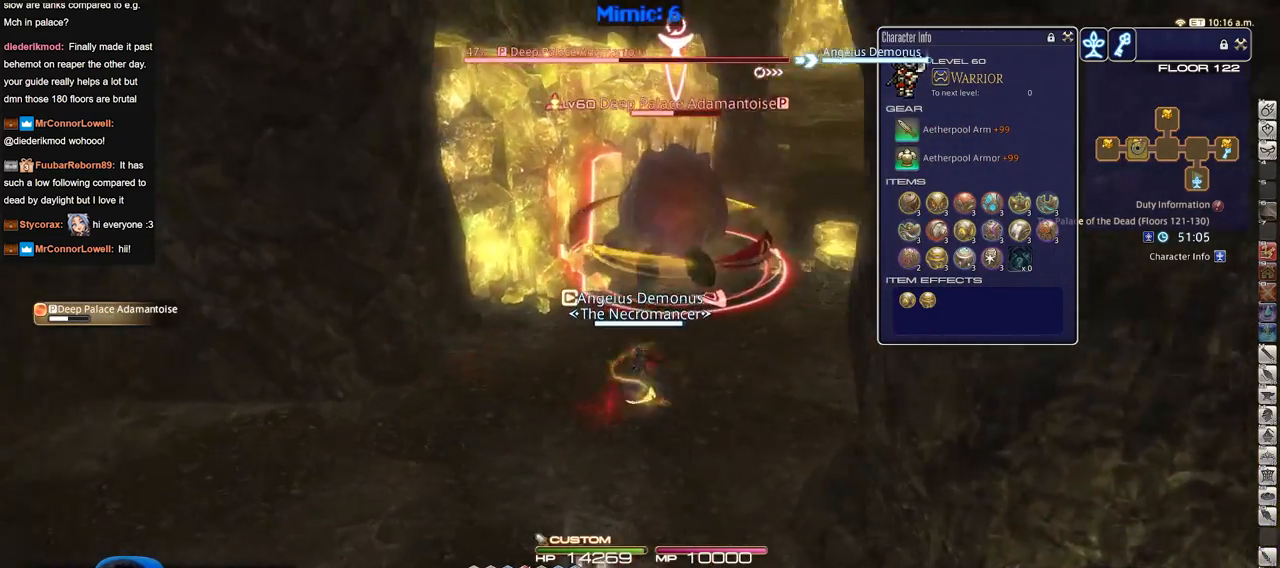
{"keys": ["d", "w"], "events": [[467, "d", "down"]]}
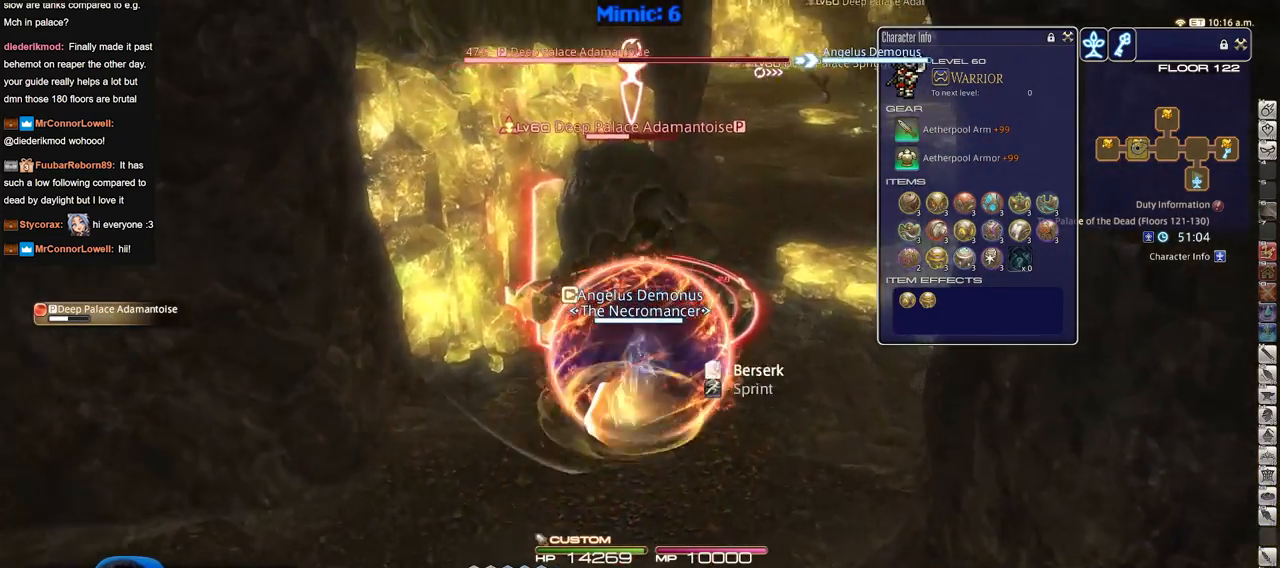
{"keys": ["w"], "events": [[16, "space", "down"], [100, "space", "up"], [150, "d", "up"]]}
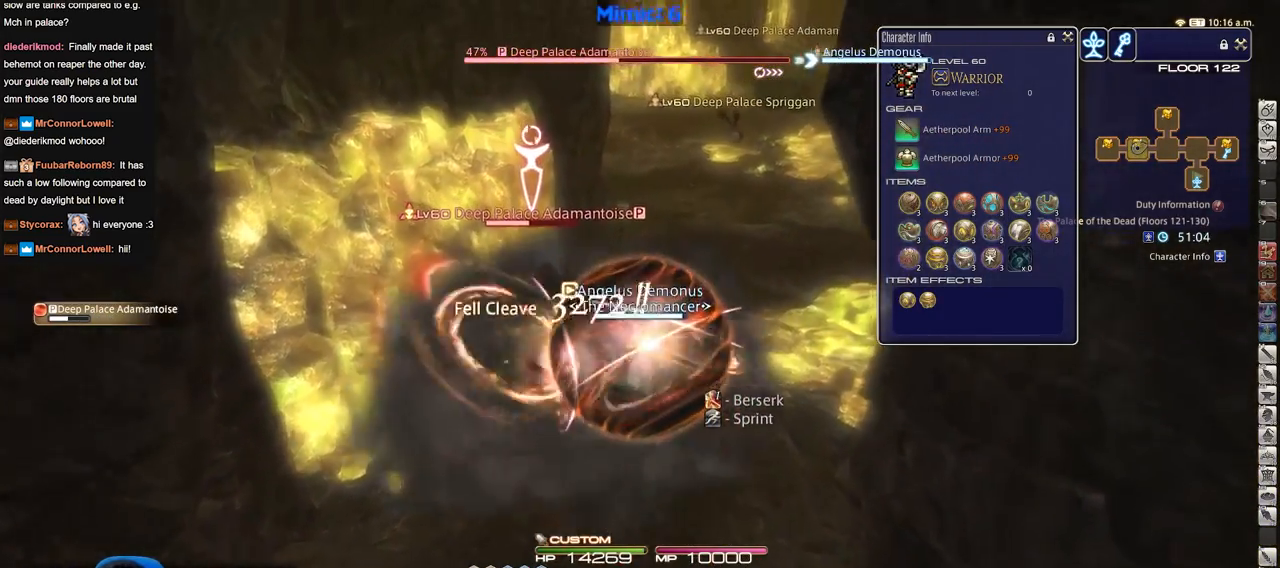
{"keys": ["w"], "events": [[167, "return", "down"], [317, "return", "up"]]}
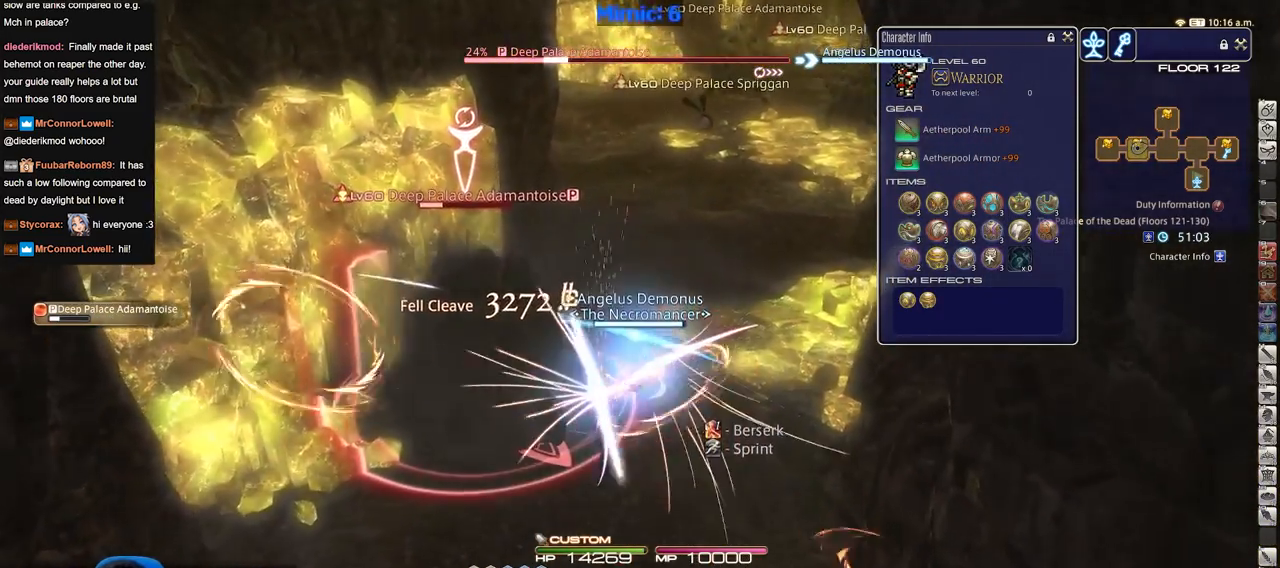
{"keys": ["a", "d", "s"], "events": [[183, "a", "down"], [283, "w", "up"], [417, "s", "down"], [467, "d", "down"]]}
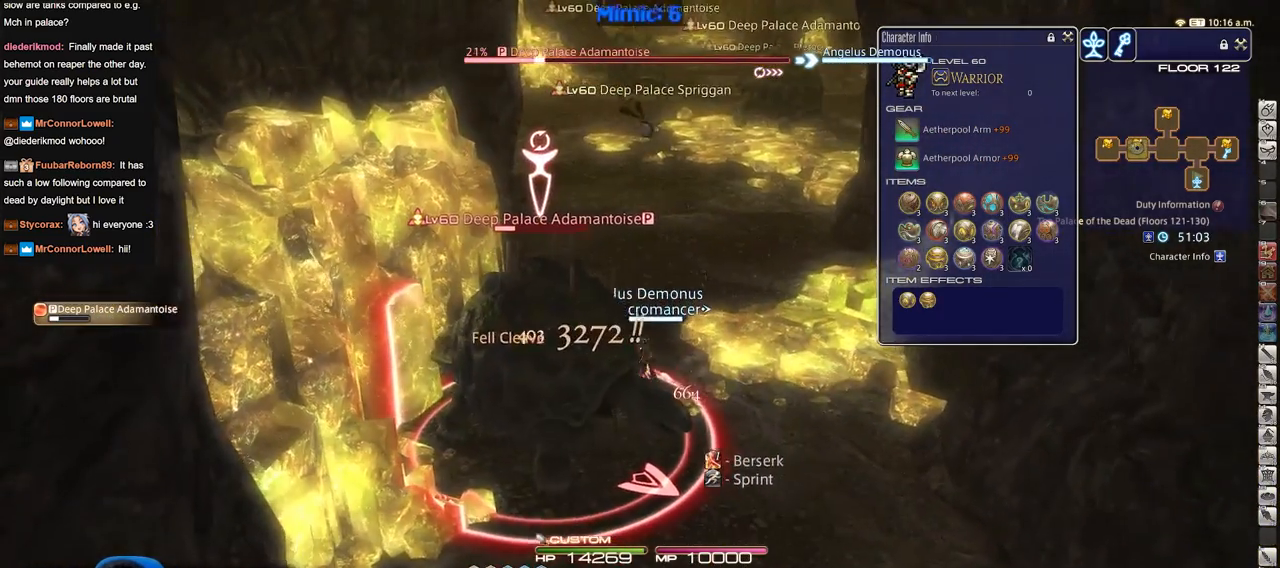
{"keys": [], "events": [[17, "a", "up"], [67, "d", "up"], [67, "s", "up"]]}
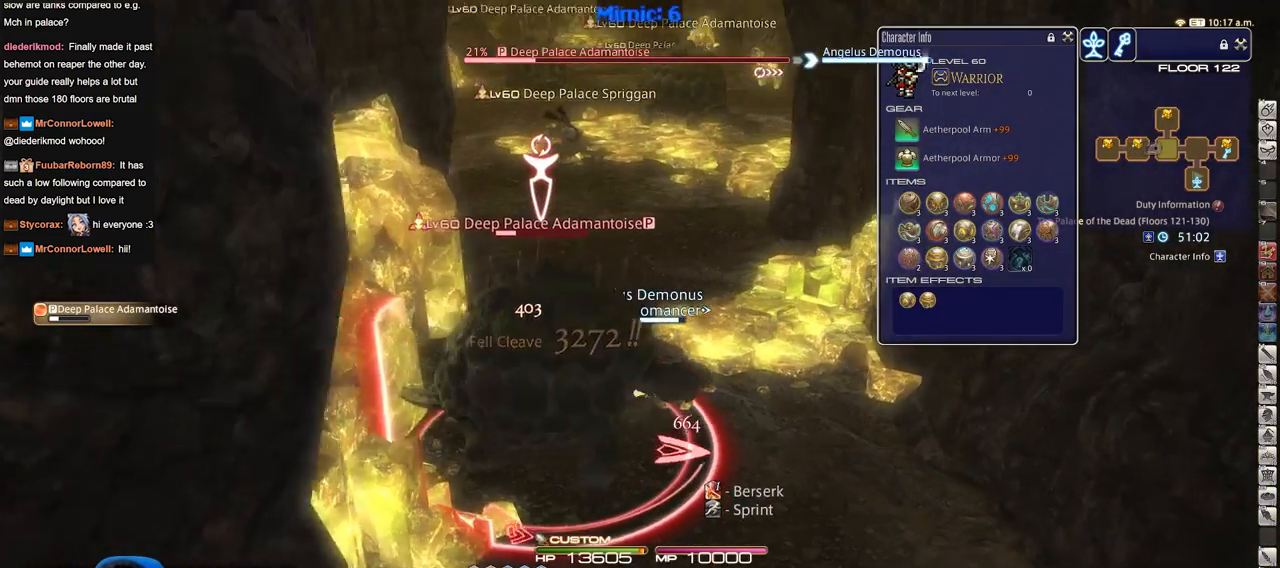
{"keys": [], "events": []}
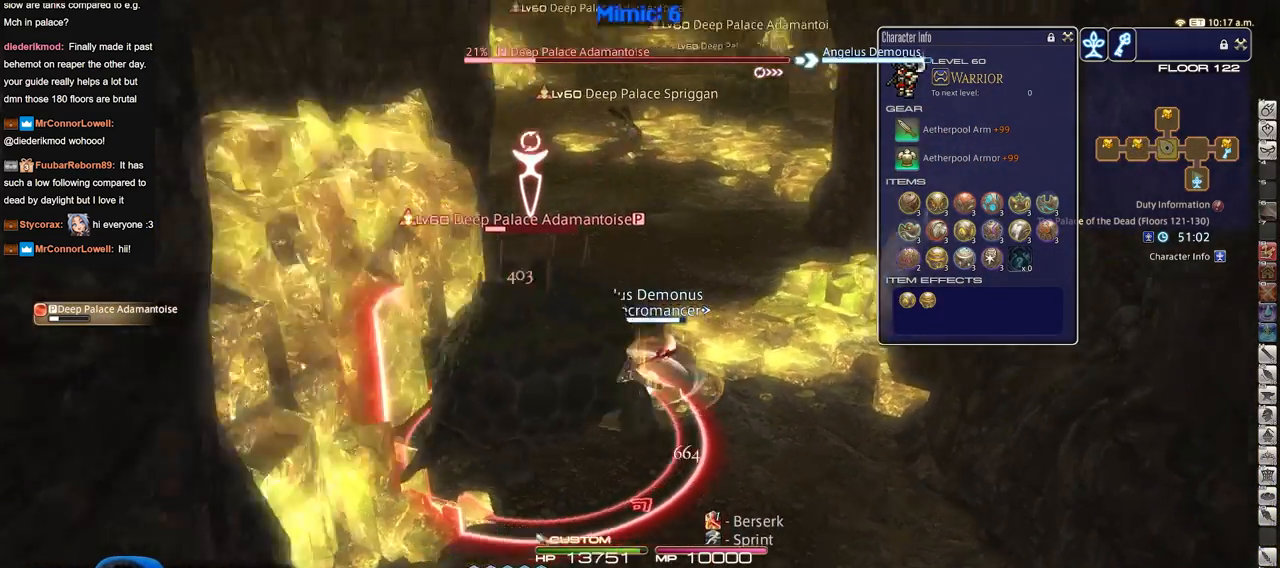
{"keys": ["d", "s"], "events": [[467, "d", "down"], [467, "s", "down"]]}
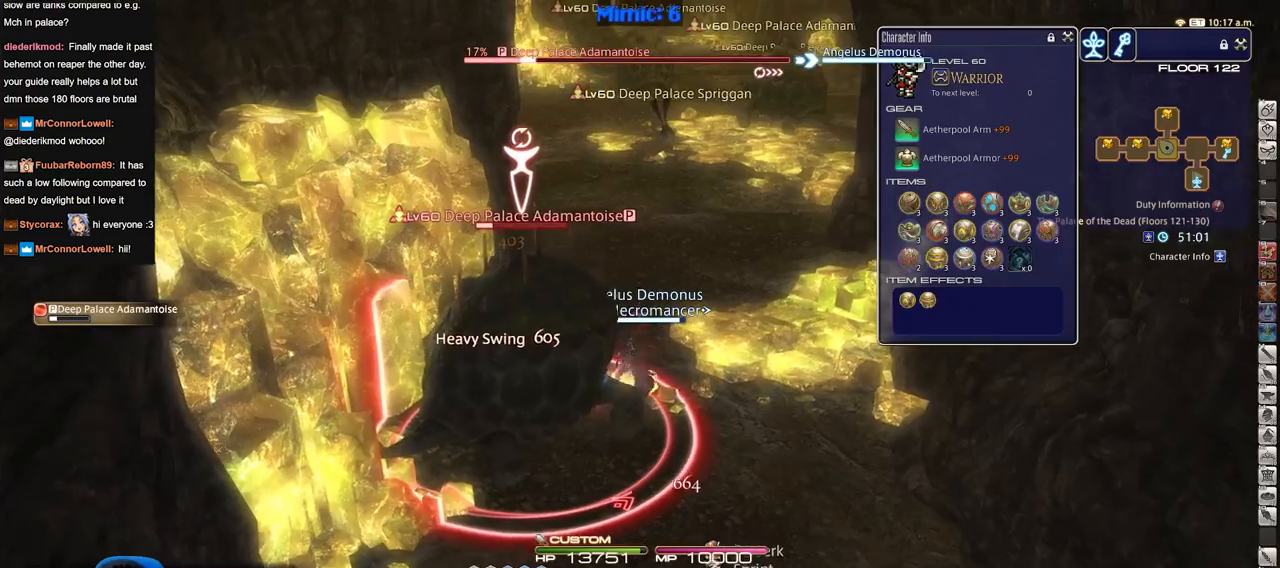
{"keys": ["a", "s"], "events": [[66, "a", "down"], [100, "d", "up"], [100, "s", "up"], [200, "return", "down"], [300, "return", "up"], [383, "s", "down"]]}
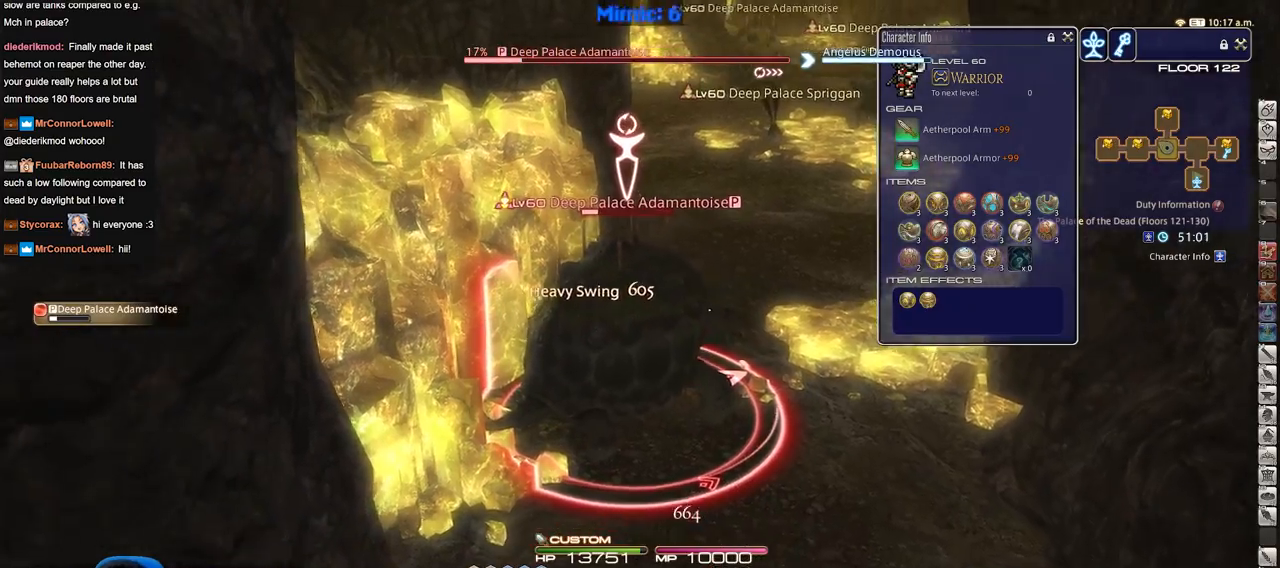
{"keys": ["a", "d", "s"], "events": [[33, "a", "up"], [33, "d", "down"], [501, "a", "down"]]}
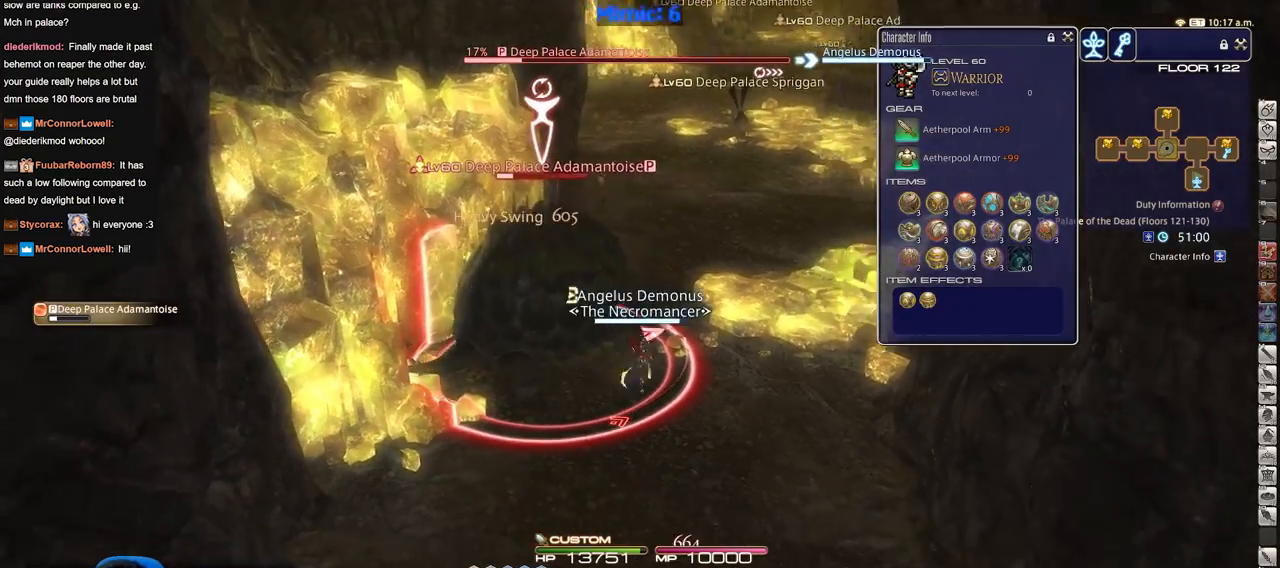
{"keys": ["d"], "events": [[50, "d", "up"], [183, "s", "up"], [283, "w", "down"], [417, "a", "up"], [417, "d", "down"], [467, "w", "up"]]}
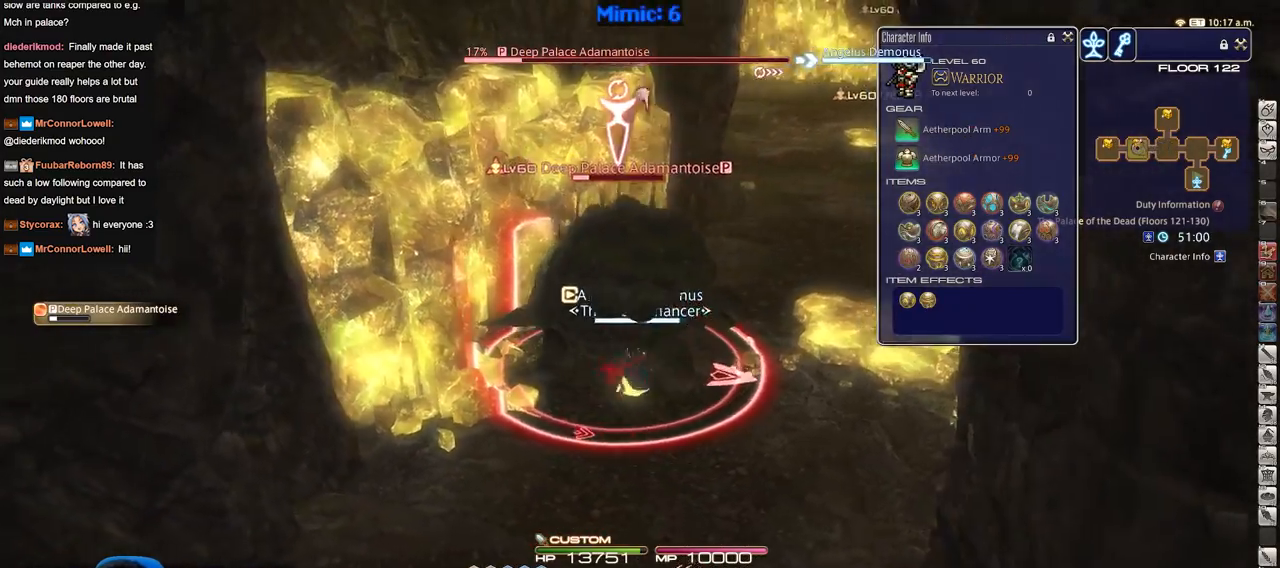
{"keys": ["d"], "events": []}
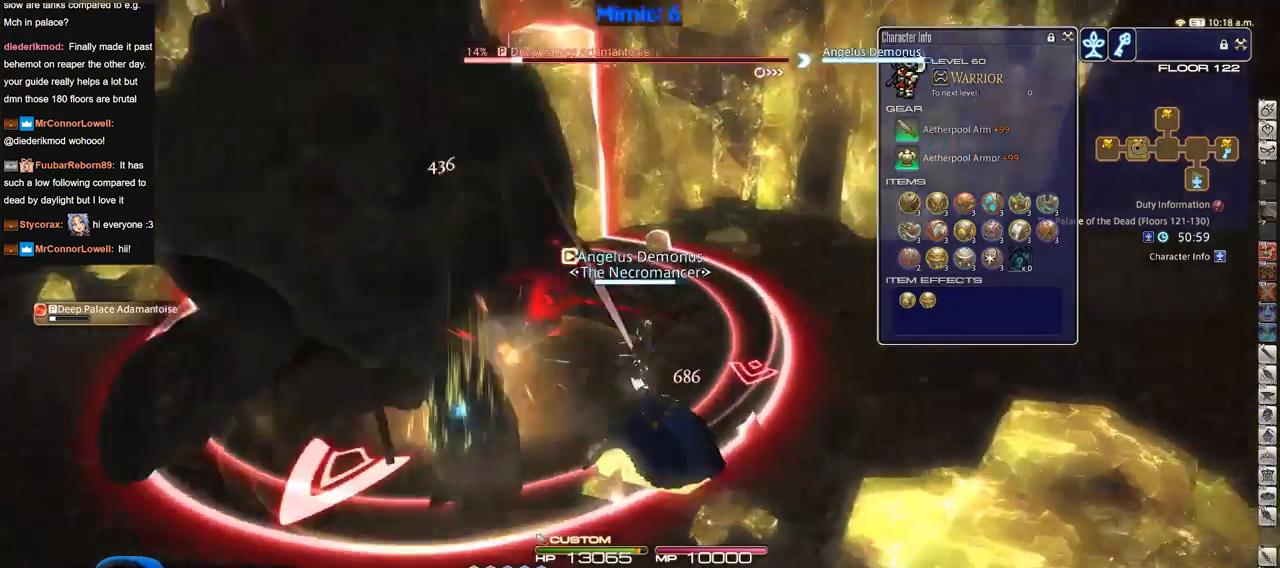
{"keys": ["d"], "events": []}
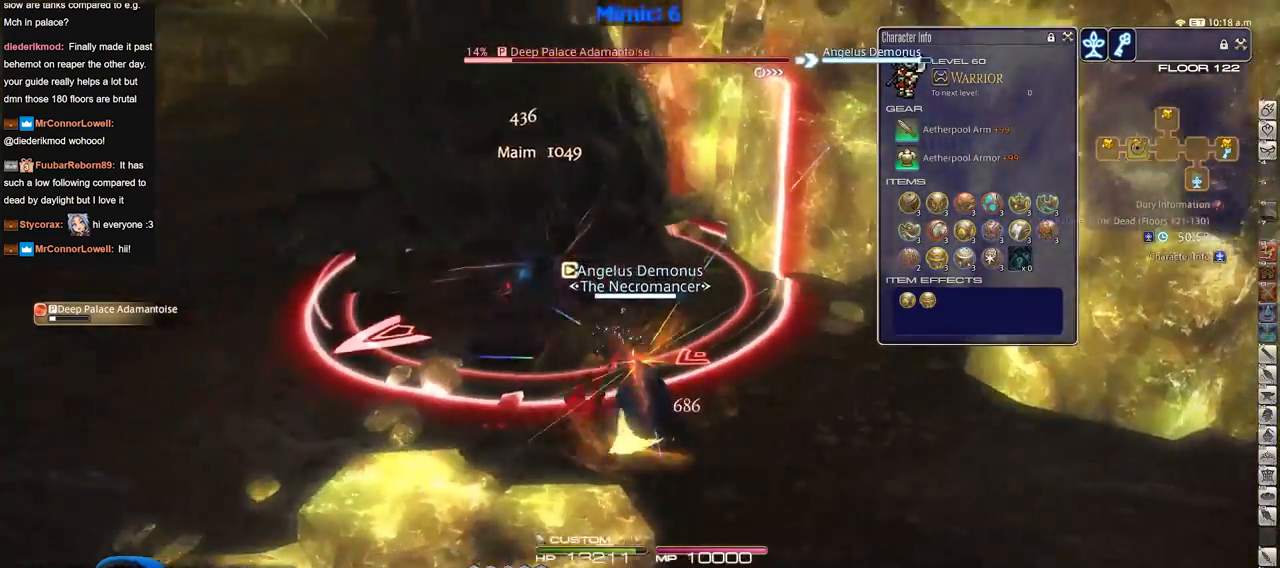
{"keys": ["a", "w"], "events": [[301, "a", "down"], [301, "w", "down"], [334, "d", "up"]]}
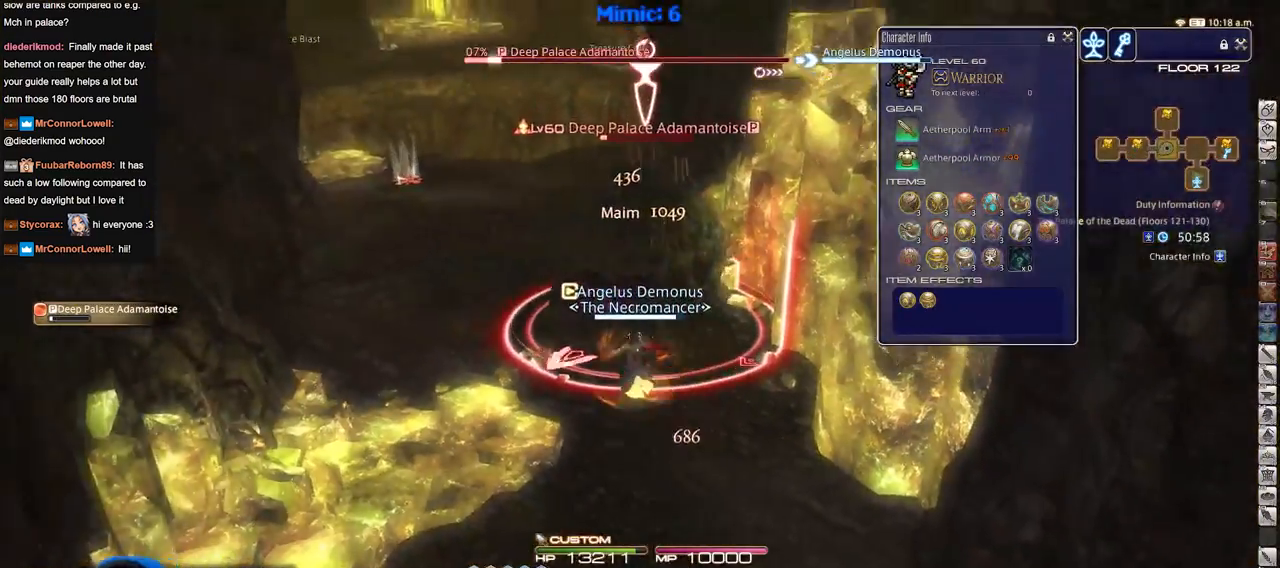
{"keys": ["a", "w"], "events": []}
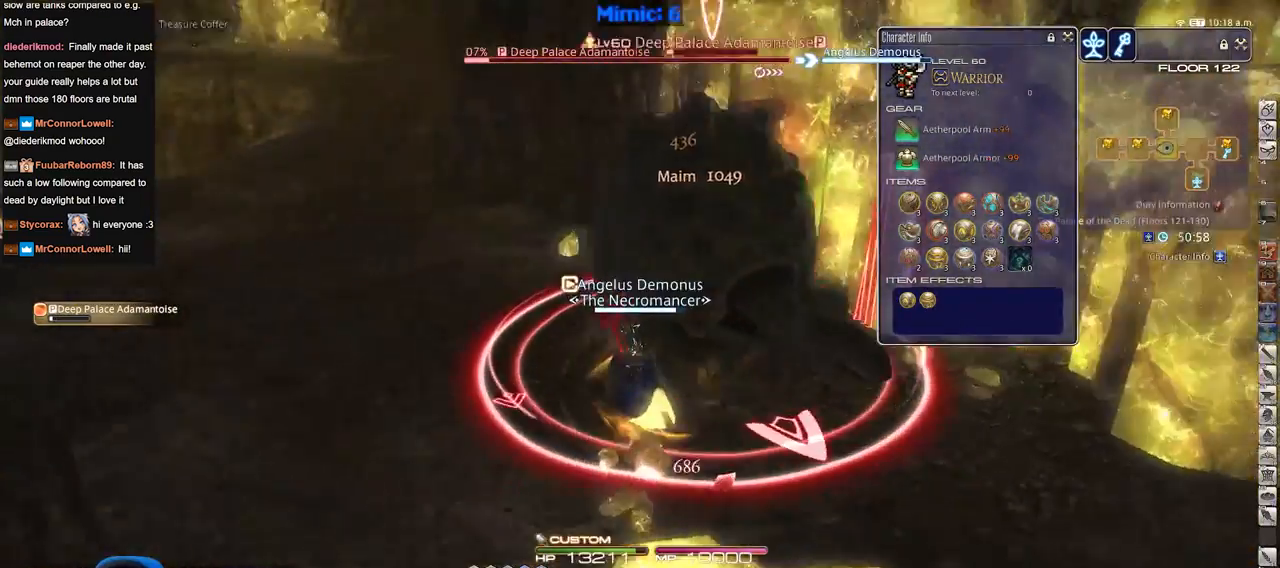
{"keys": ["d"], "events": [[401, "a", "up"], [401, "d", "down"], [451, "w", "up"]]}
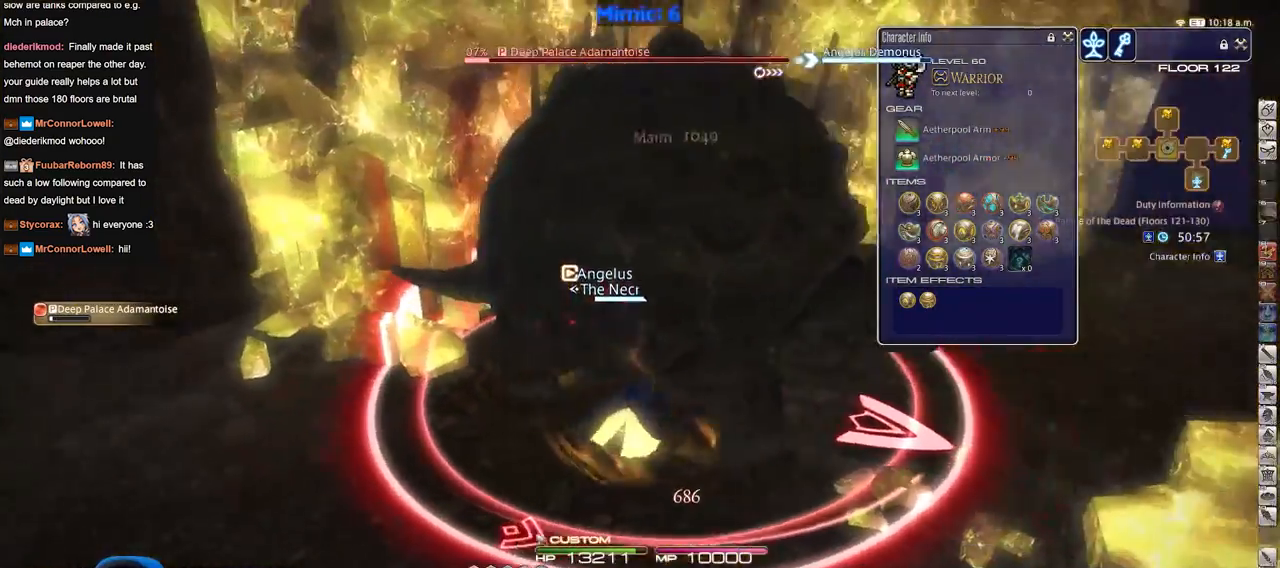
{"keys": ["w"], "events": [[284, "w", "down"], [367, "d", "up"]]}
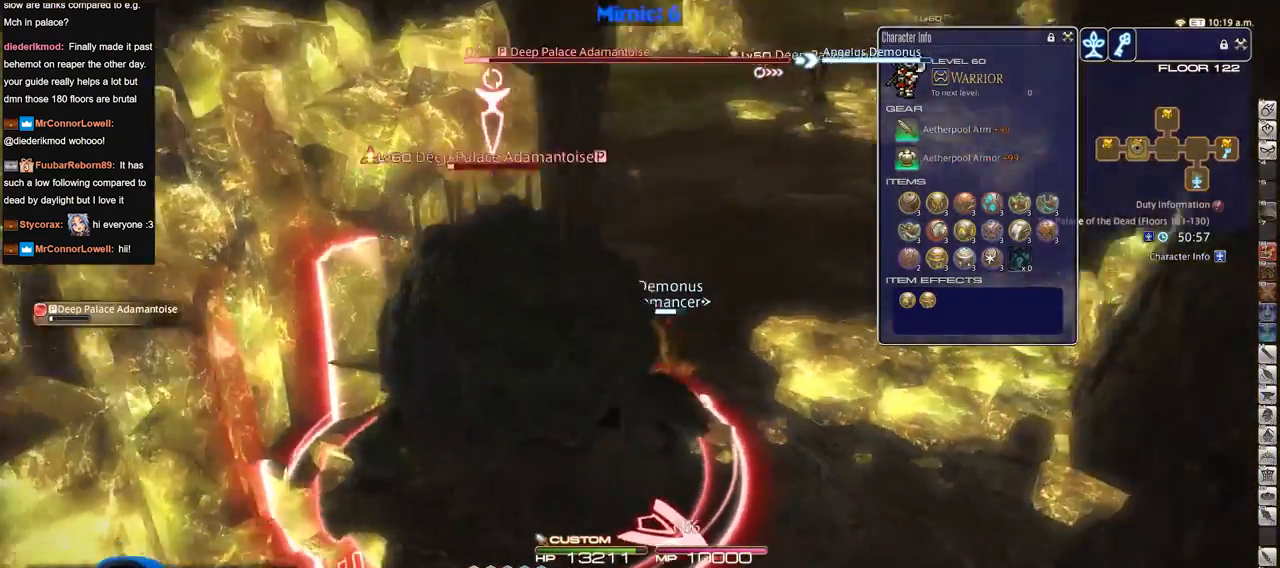
{"keys": ["w"], "events": []}
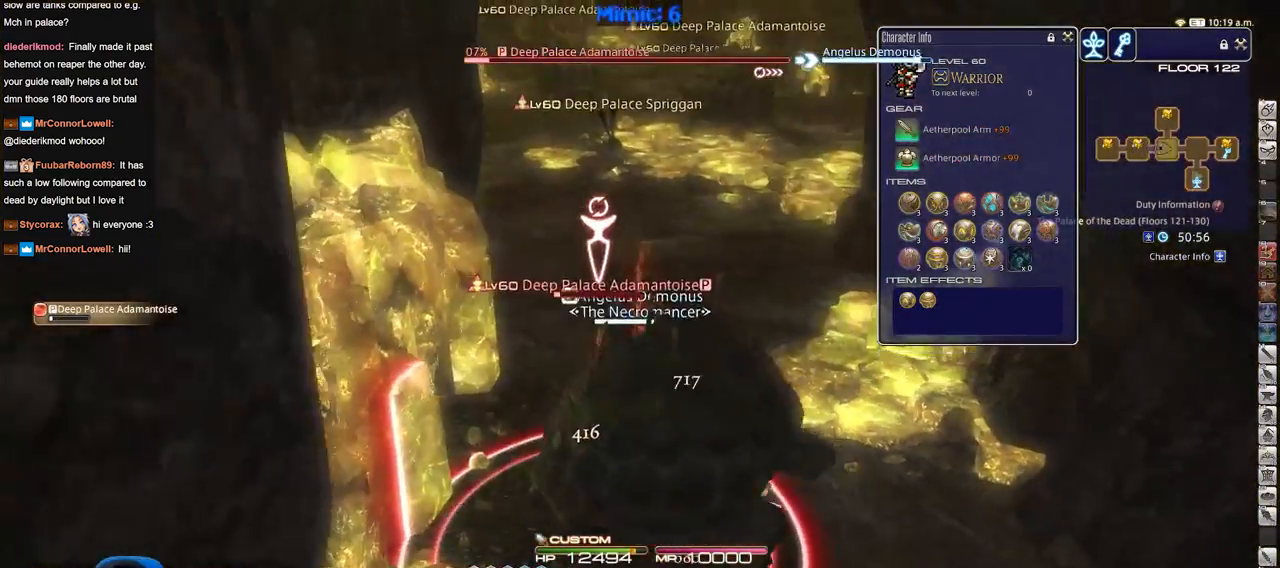
{"keys": ["d", "w"], "events": [[400, "d", "down"]]}
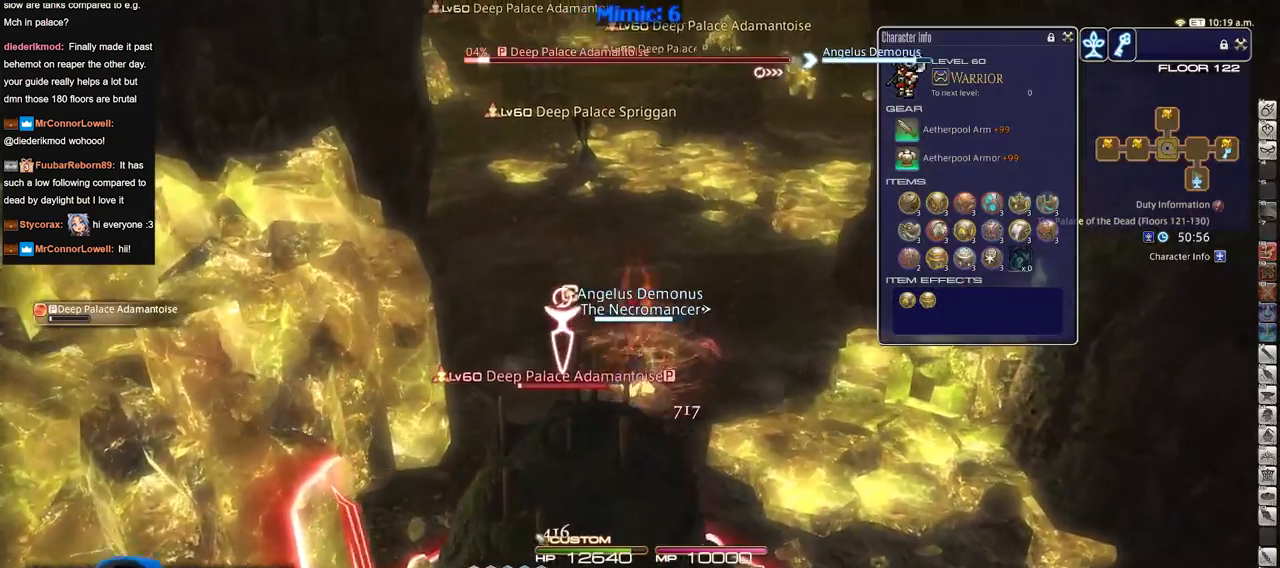
{"keys": ["a", "s"], "events": [[134, "a", "down"], [184, "d", "up"], [234, "w", "up"], [367, "s", "down"]]}
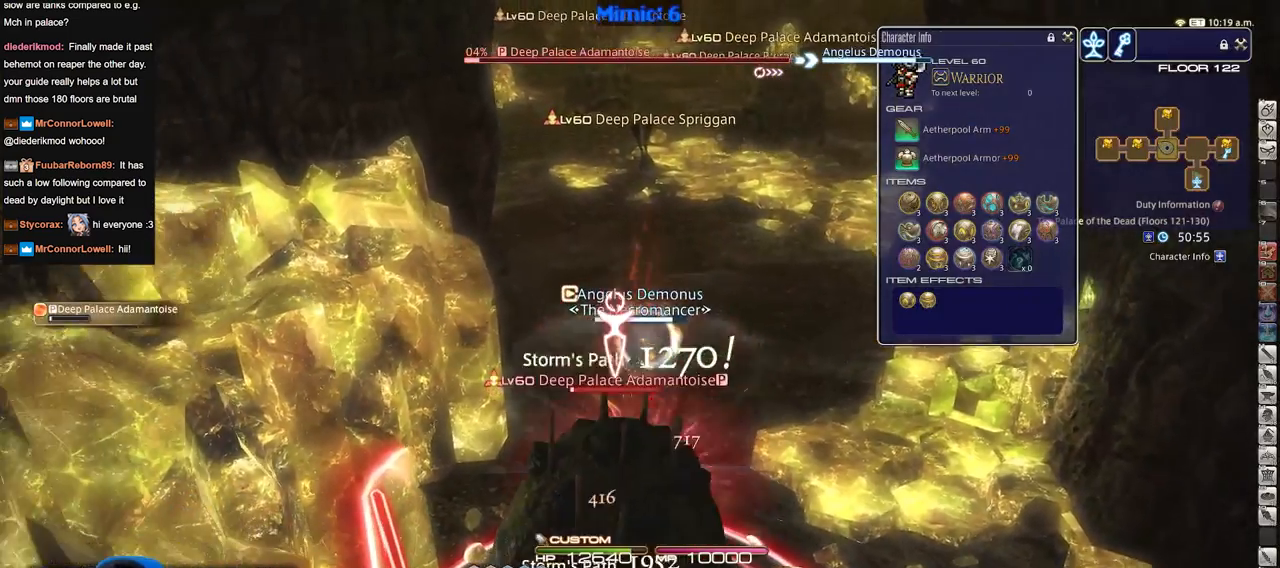
{"keys": ["d"], "events": [[17, "a", "up"], [434, "d", "down"], [484, "s", "up"]]}
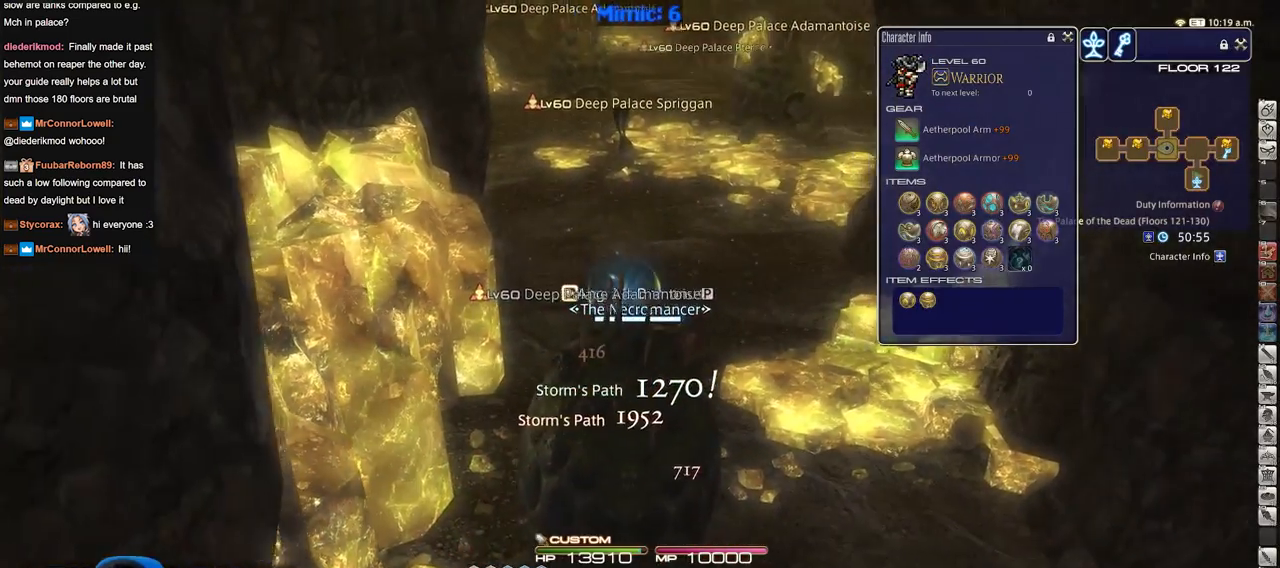
{"keys": ["w"], "events": [[67, "w", "down"], [167, "d", "up"], [167, "q", "down"], [317, "q", "up"]]}
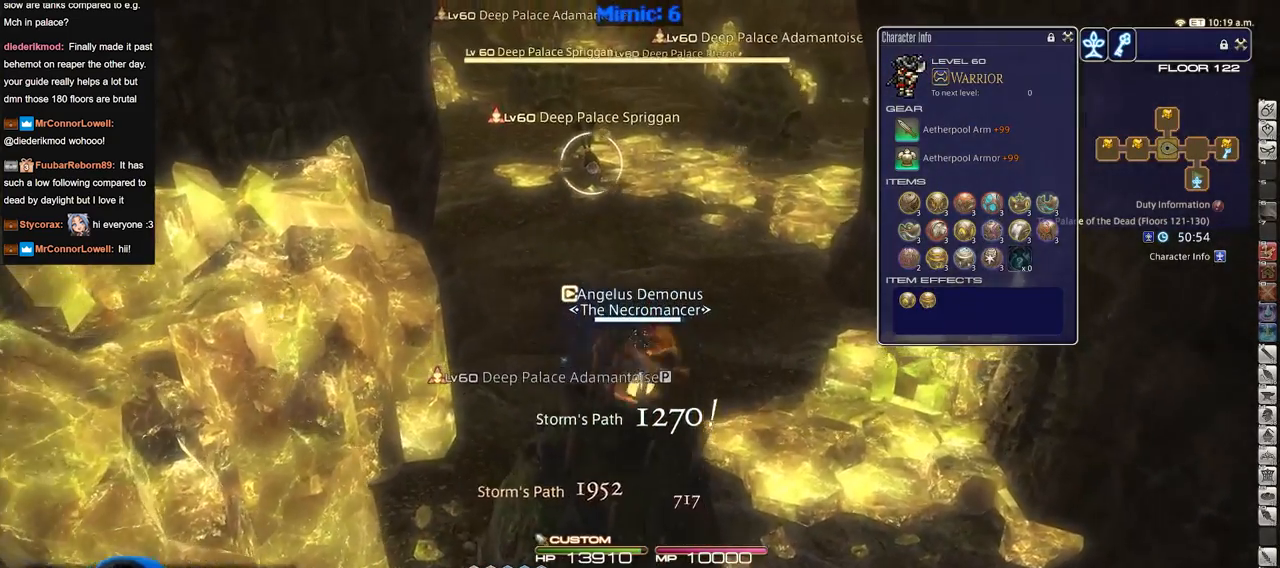
{"keys": ["w"], "events": [[50, "a", "down"], [50, "return", "down"], [83, "w", "up"], [133, "return", "up"], [334, "shift_r", "down"], [334, "w", "down"], [467, "a", "up"], [467, "shift_r", "up"]]}
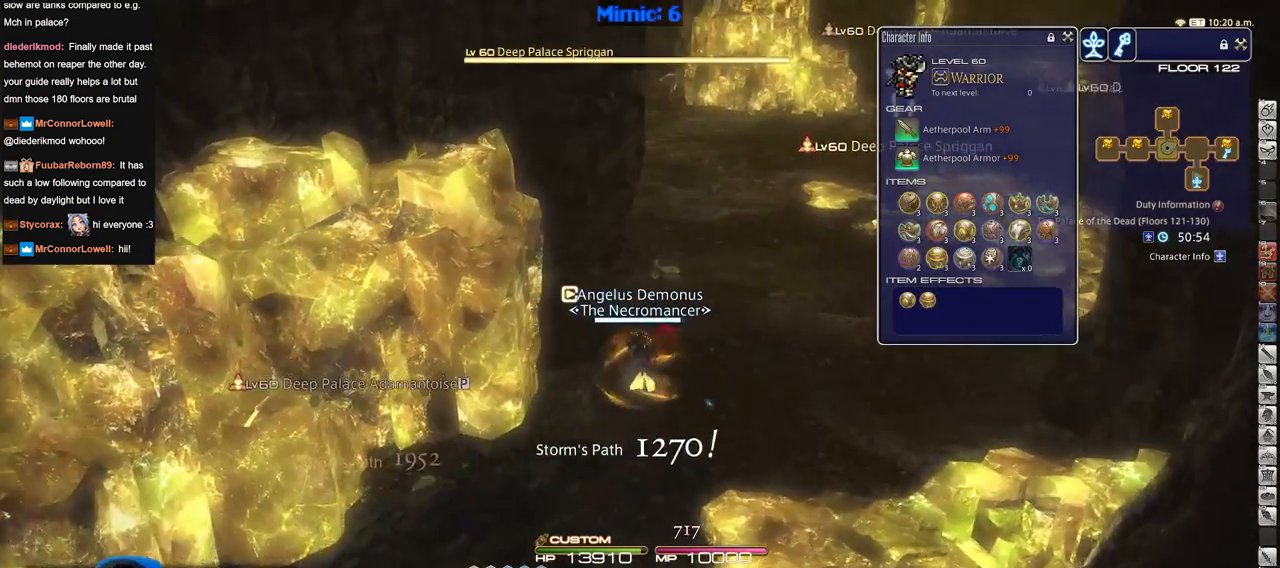
{"keys": ["w"], "events": []}
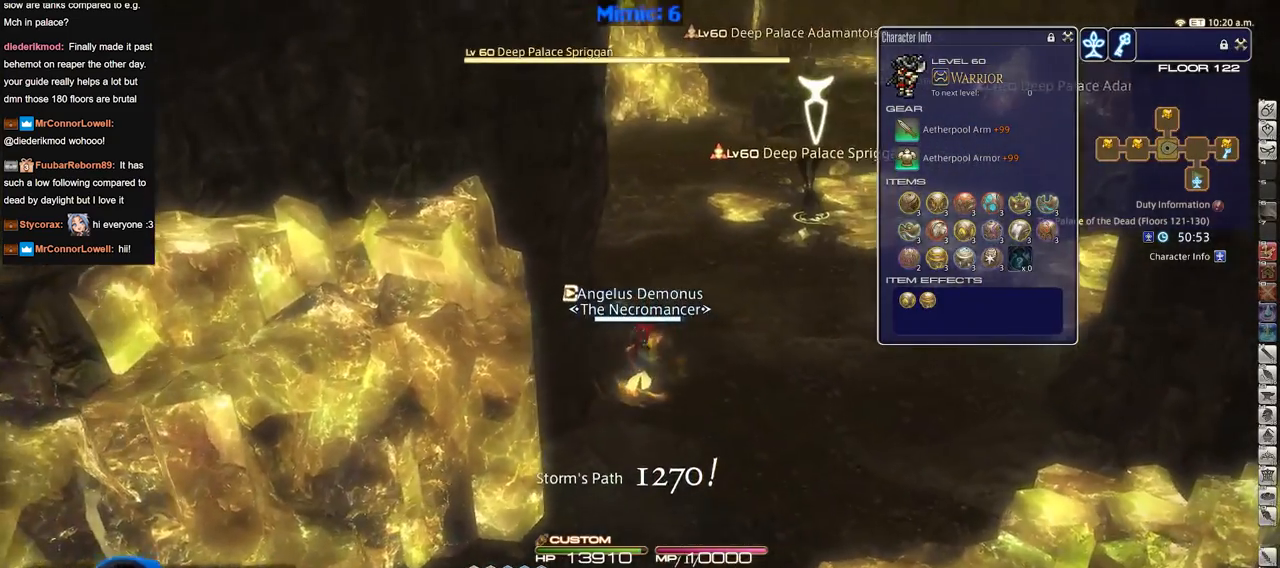
{"keys": ["w"], "events": []}
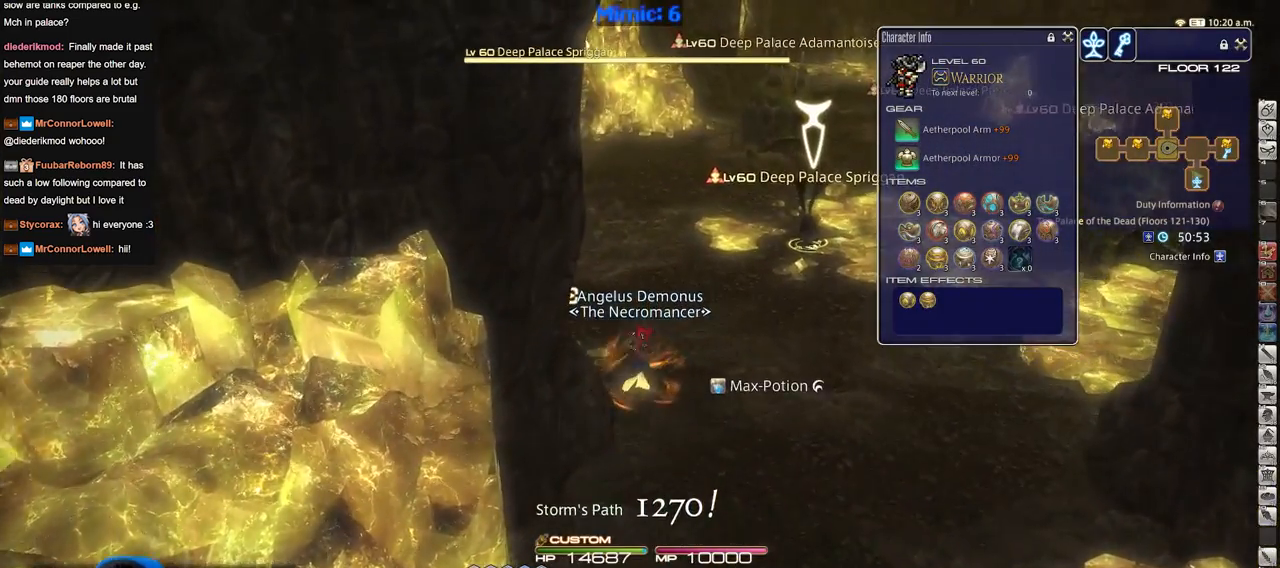
{"keys": ["w"], "events": [[134, "a", "down"], [284, "a", "up"]]}
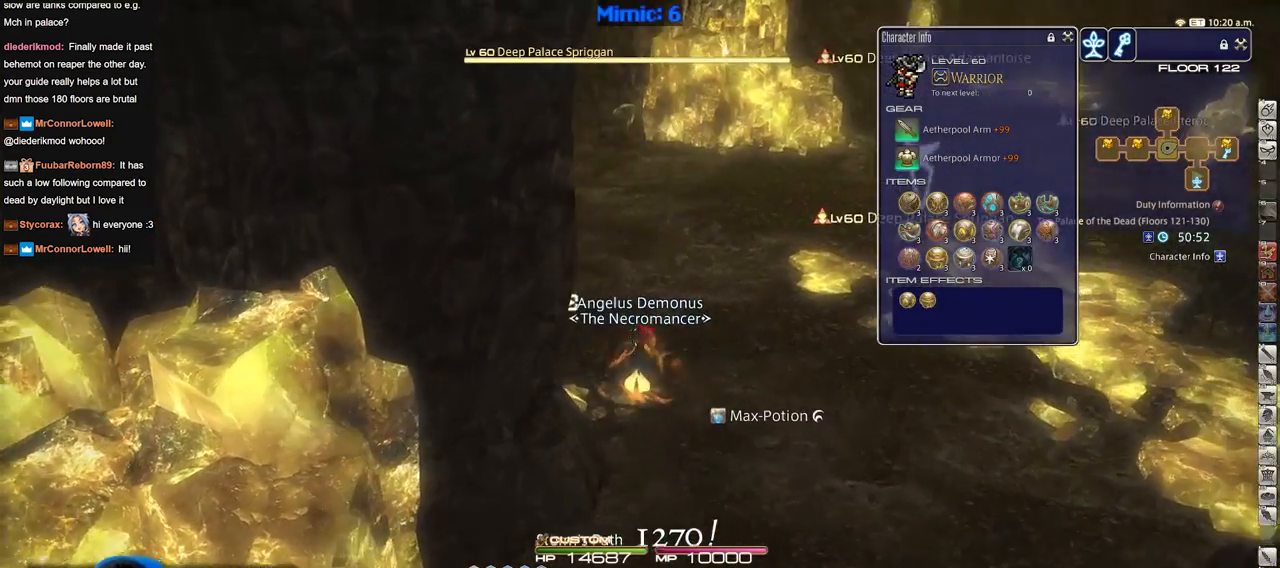
{"keys": ["w"], "events": [[334, "q", "down"], [484, "q", "up"]]}